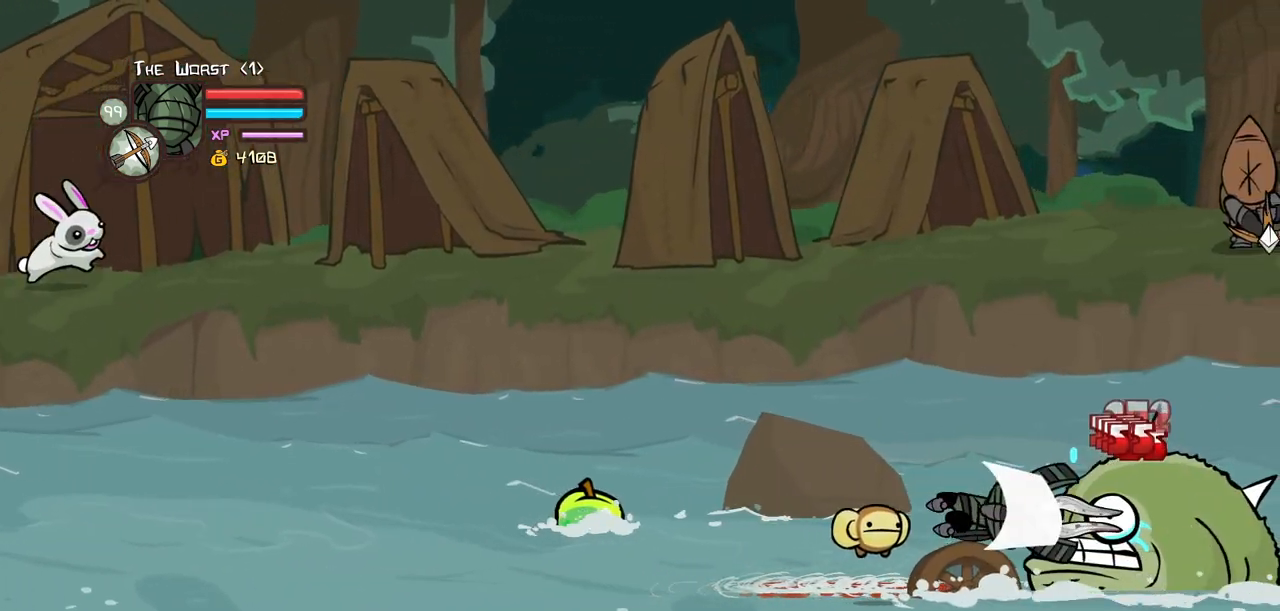
Gameplay with keyboard; each line is a JSON object with the keys held at the frame after it. "events" lists presses ("down") and releases ("up") of "block", "down", "heavy", "item", "iteml", "itemr", "jump", "left", "light", "magic", "right" and "up" between this image and that frame as [ms after this image, input, new state], when the widget could be followed in between. No other keys are recorded. Mouse input is not recorded. Key names are as the overlay labels them; some are game actions (e.g. jump) rather than physical keys.
{"keys": ["left"], "events": [[83, "heavy", "up"], [267, "down", "down"], [367, "down", "up"]]}
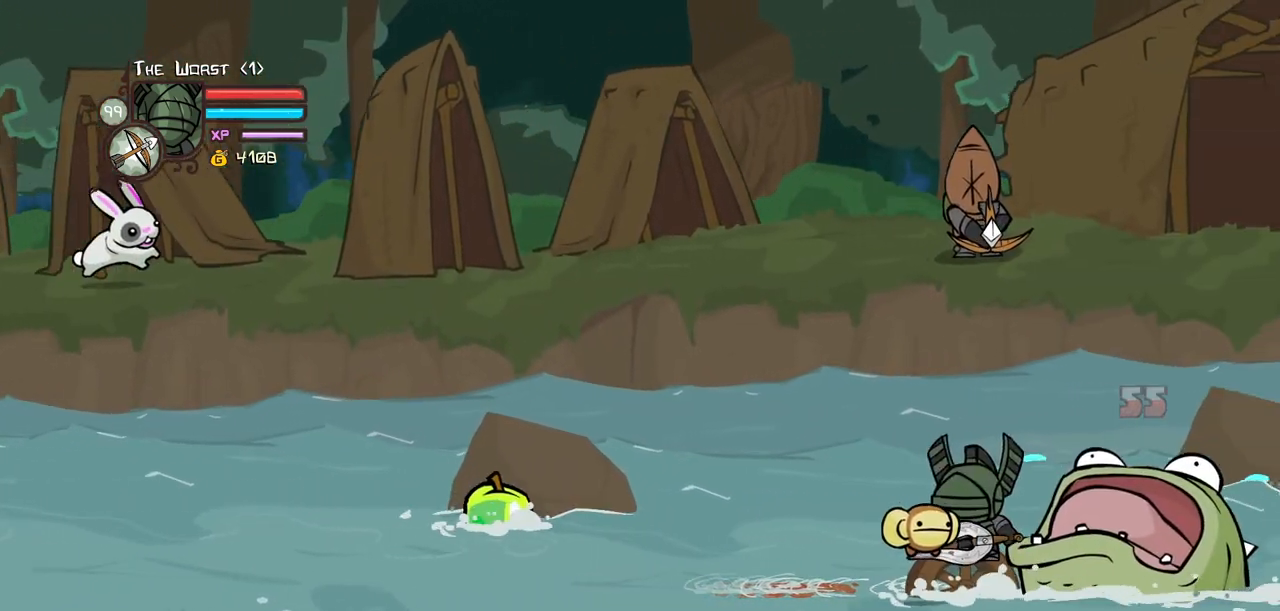
{"keys": ["left"], "events": []}
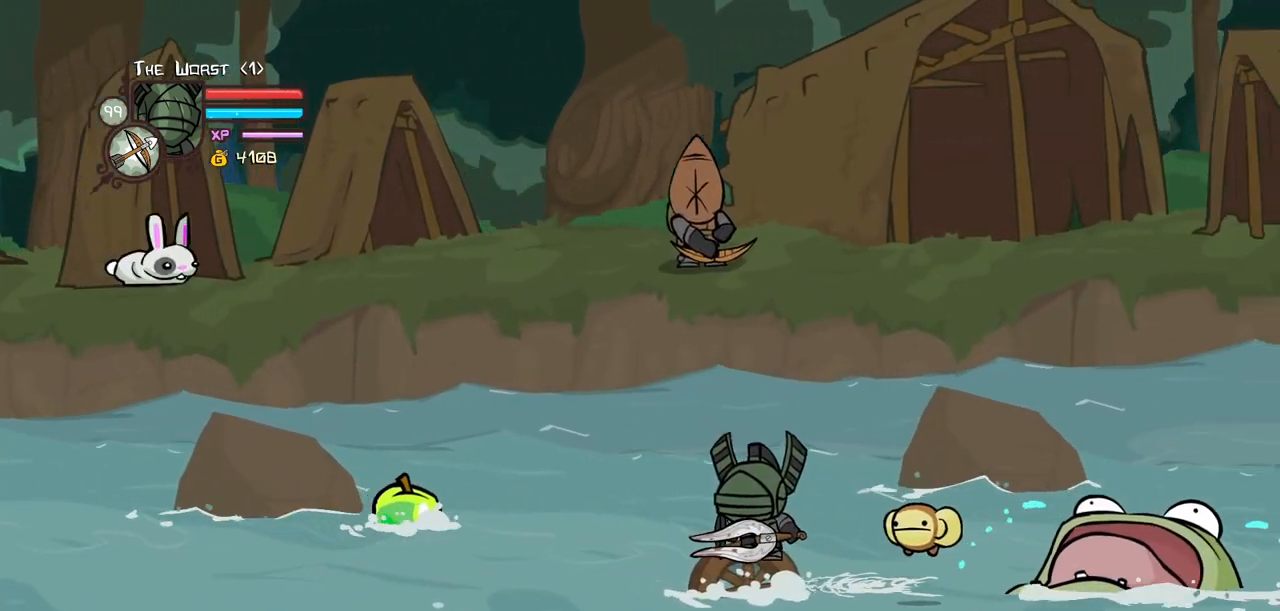
{"keys": ["left"], "events": []}
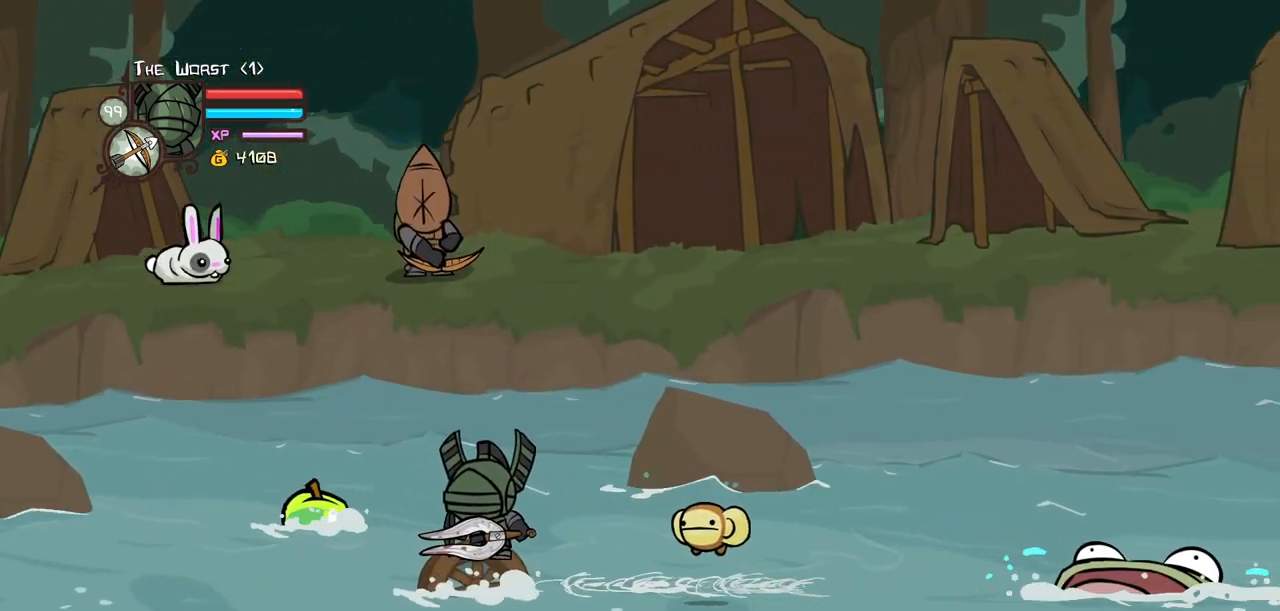
{"keys": ["down", "right"], "events": [[33, "up", "down"], [317, "right", "down"], [367, "left", "up"], [367, "up", "up"], [417, "down", "down"]]}
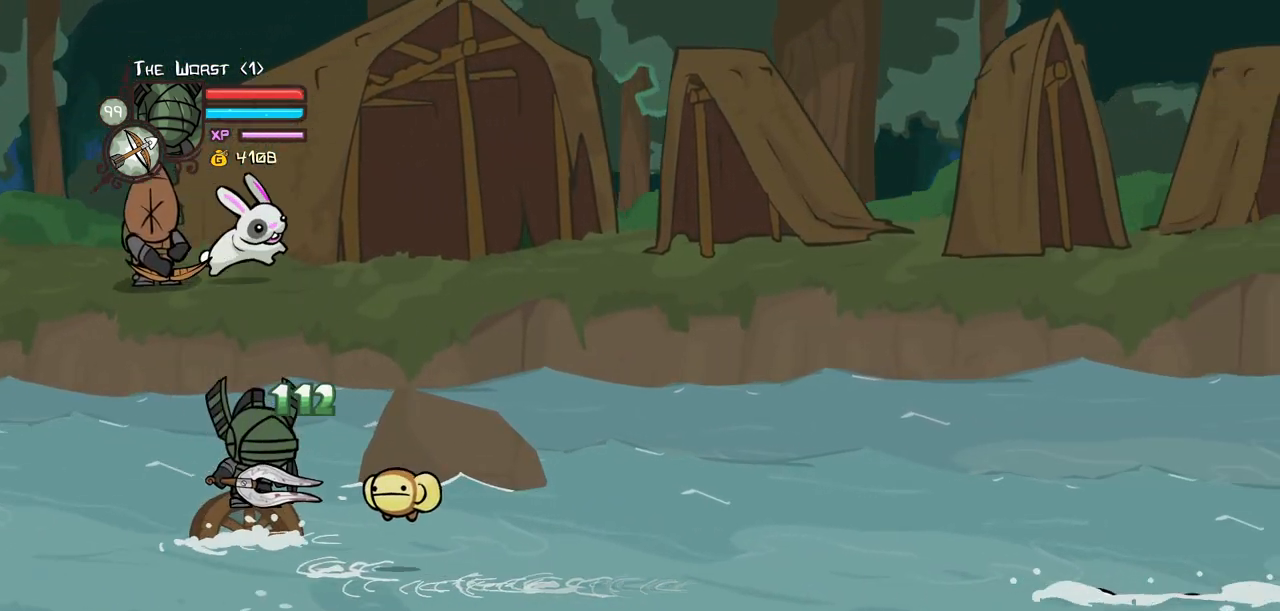
{"keys": ["right"], "events": [[150, "down", "up"], [150, "right", "up"], [233, "left", "down"], [433, "left", "up"], [467, "right", "down"]]}
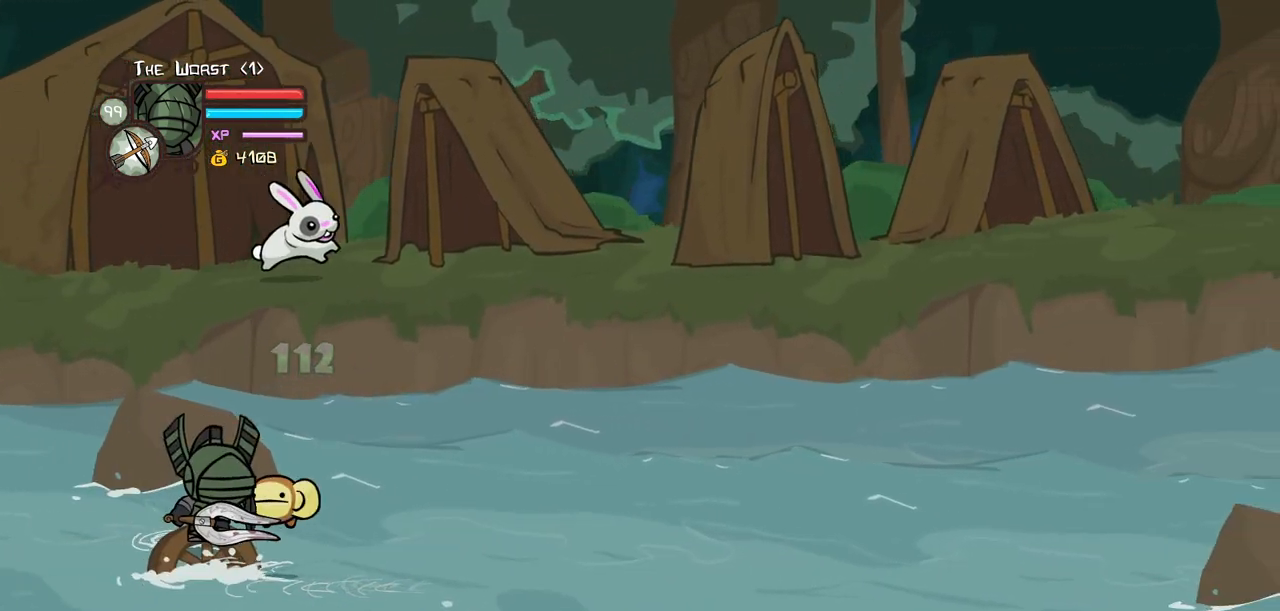
{"keys": ["down", "right"], "events": [[200, "down", "down"]]}
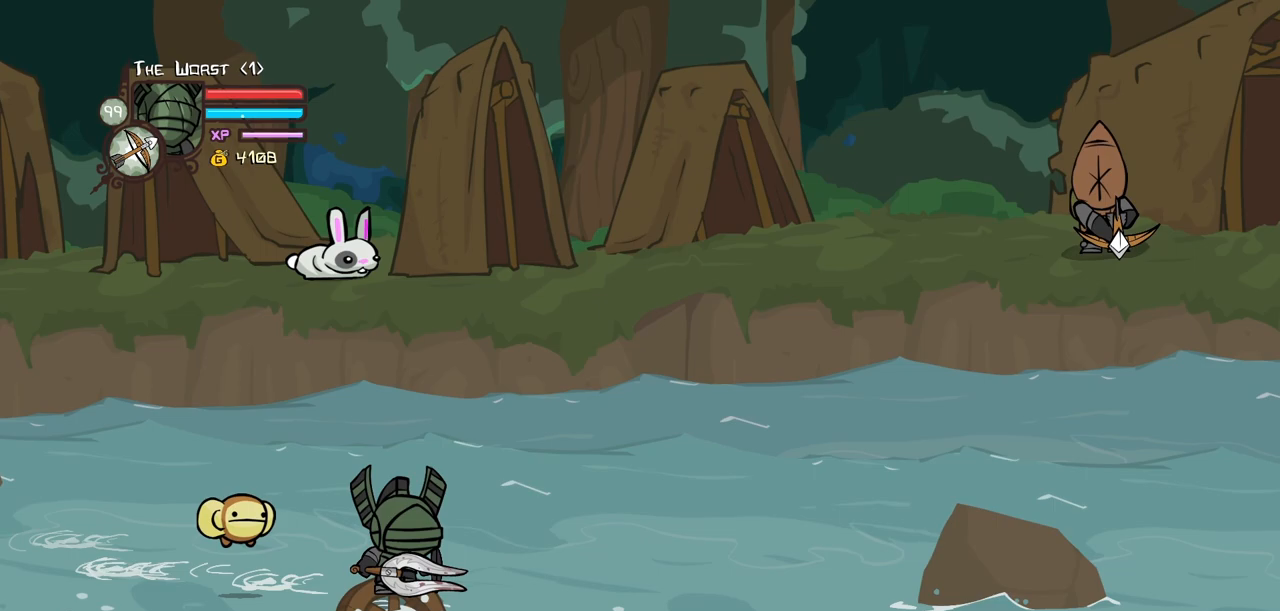
{"keys": ["left", "up"], "events": [[217, "down", "up"], [367, "up", "down"], [500, "left", "down"], [500, "right", "up"]]}
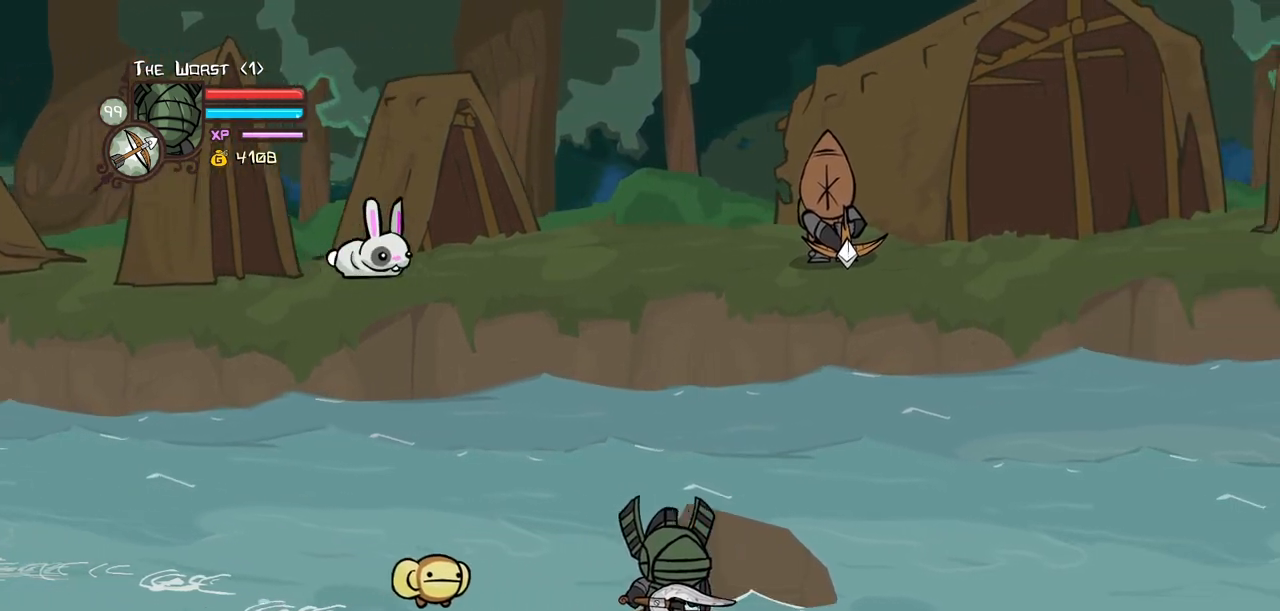
{"keys": ["left"], "events": [[183, "up", "up"]]}
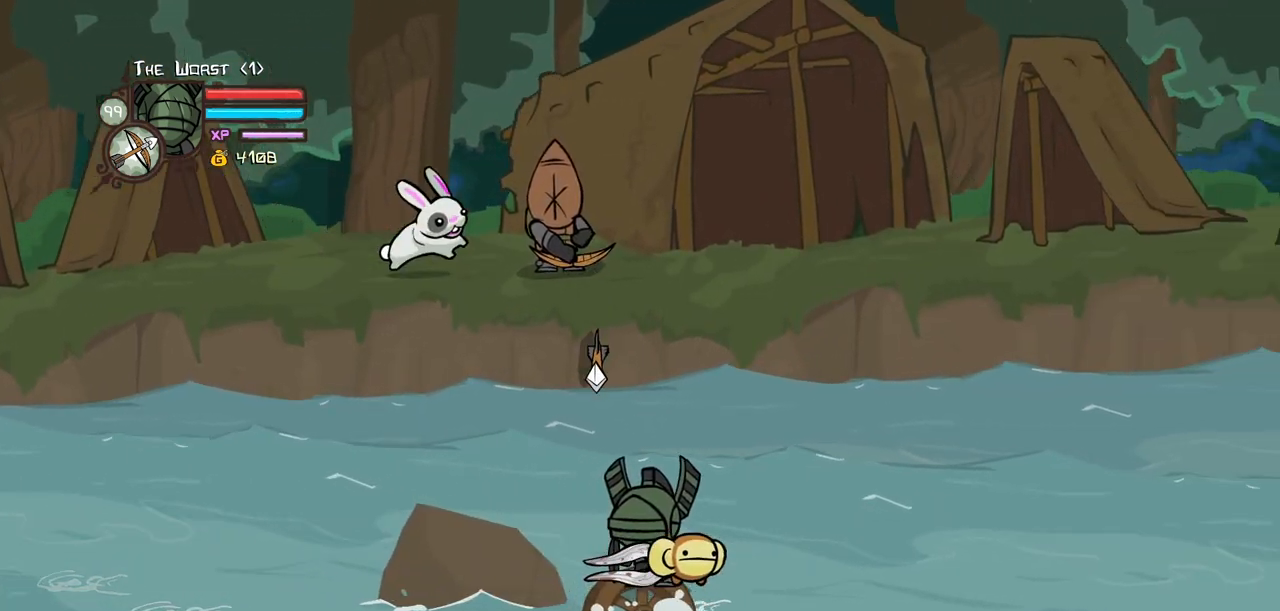
{"keys": ["left"]}
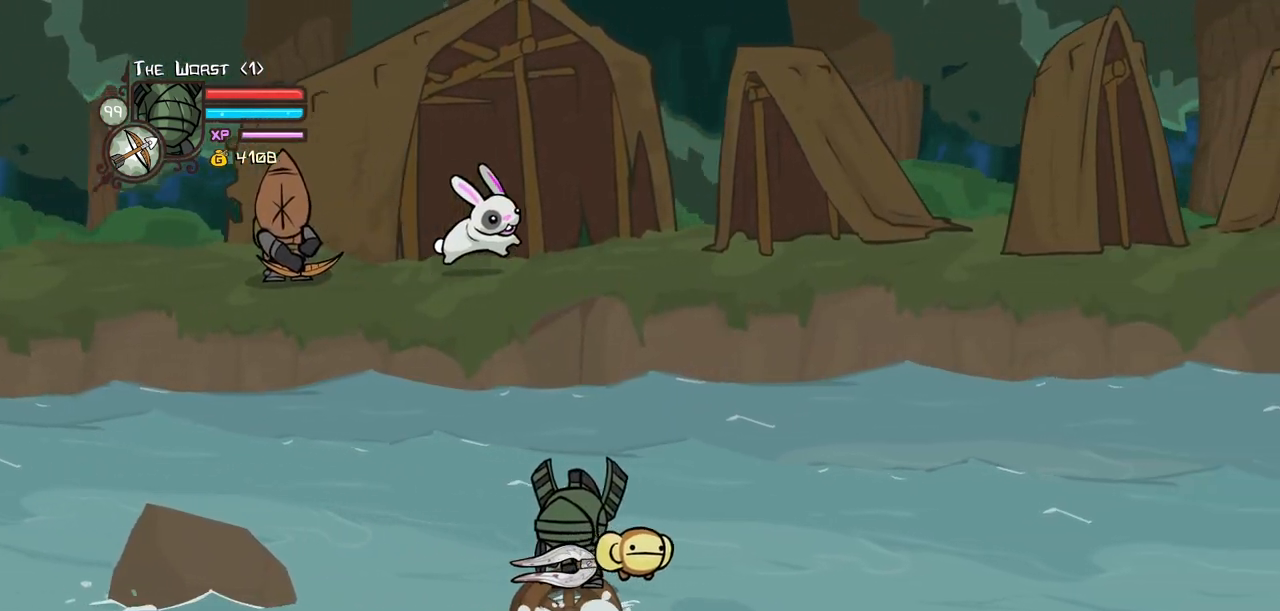
{"keys": ["right"], "events": [[83, "up", "down"], [367, "right", "down"], [367, "up", "up"], [417, "left", "up"]]}
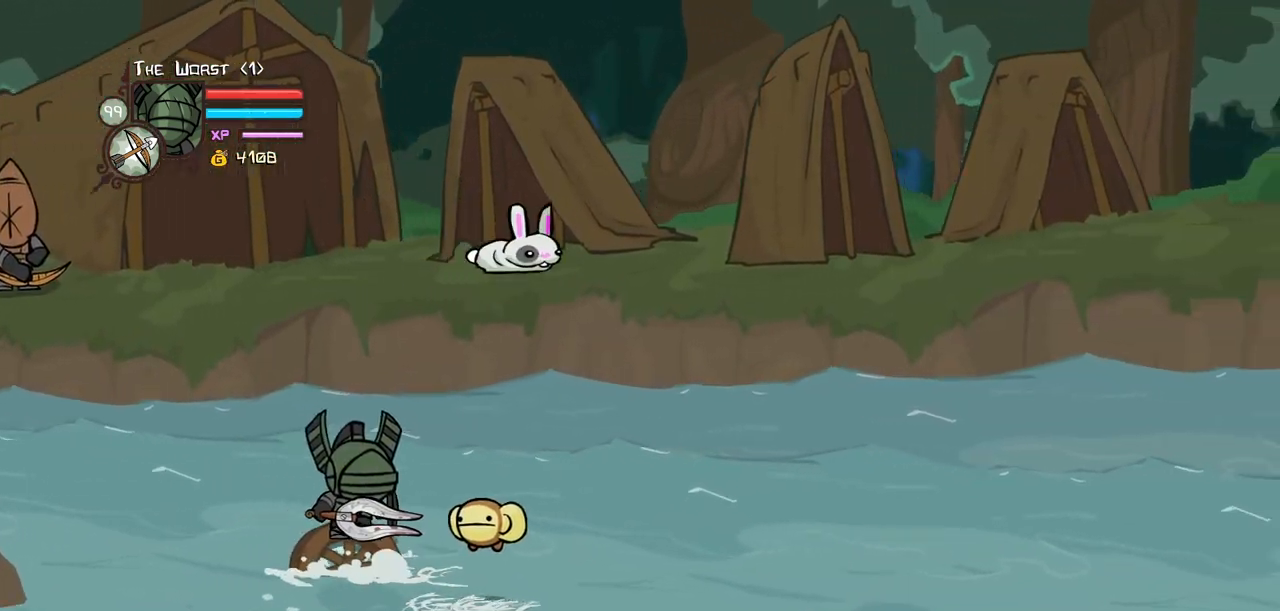
{"keys": ["right"], "events": []}
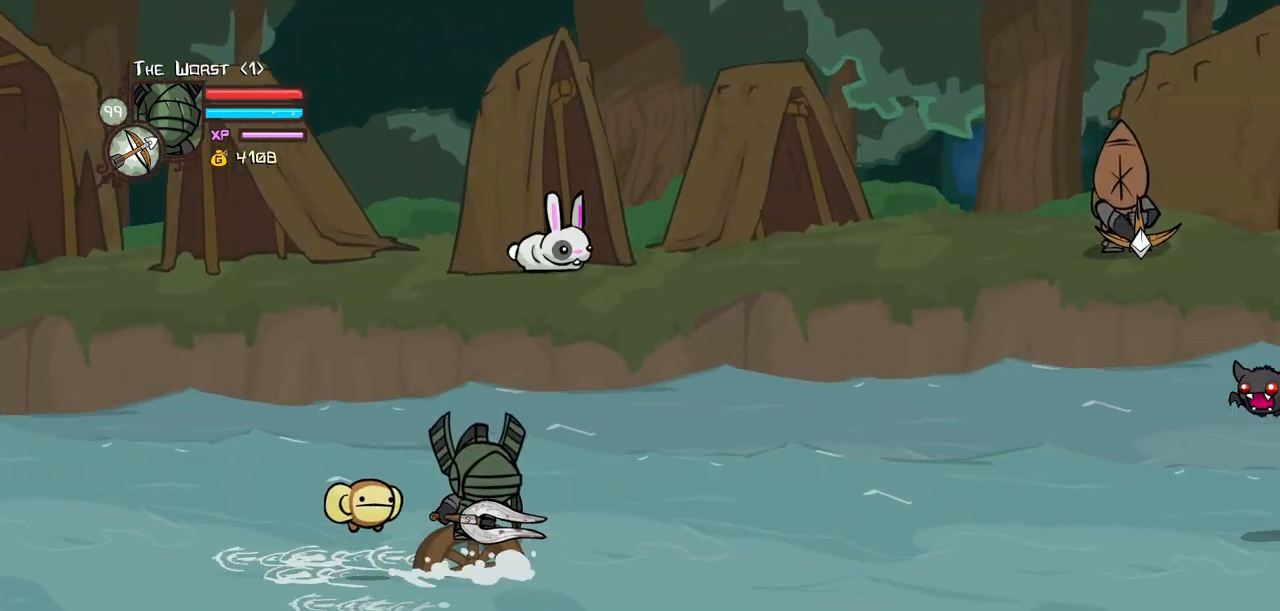
{"keys": ["down", "left", "right"], "events": [[200, "item", "down"], [400, "down", "down"], [400, "item", "up"], [433, "left", "down"]]}
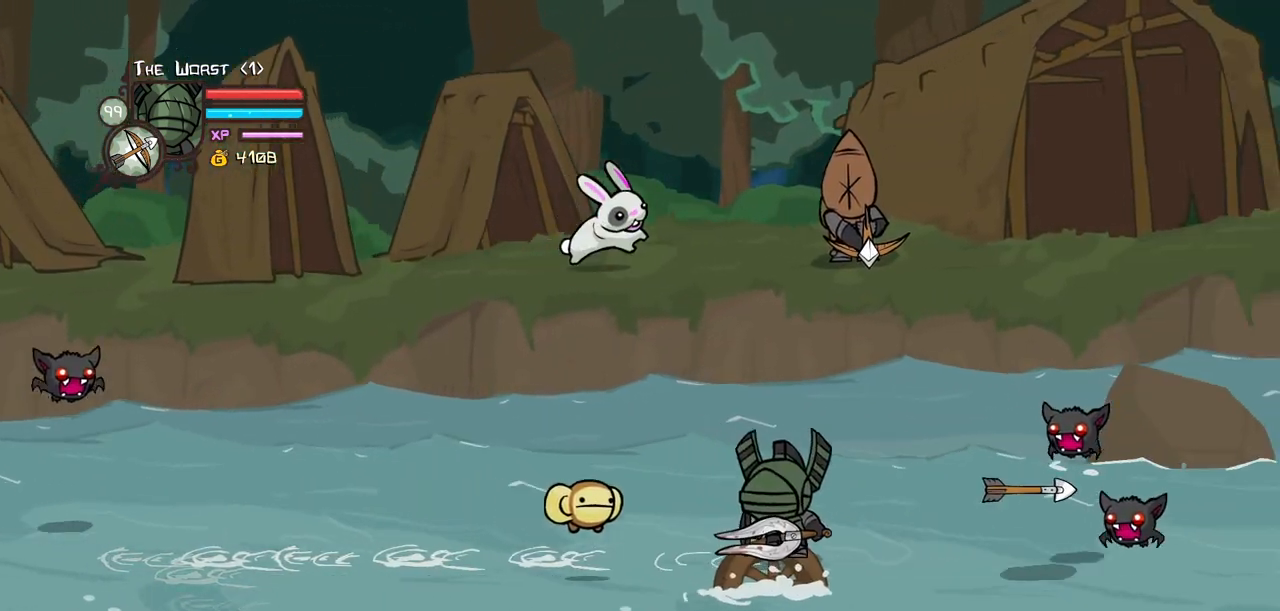
{"keys": ["left", "up"], "events": [[33, "right", "up"], [133, "item", "down"], [267, "down", "up"], [267, "item", "up"], [500, "up", "down"]]}
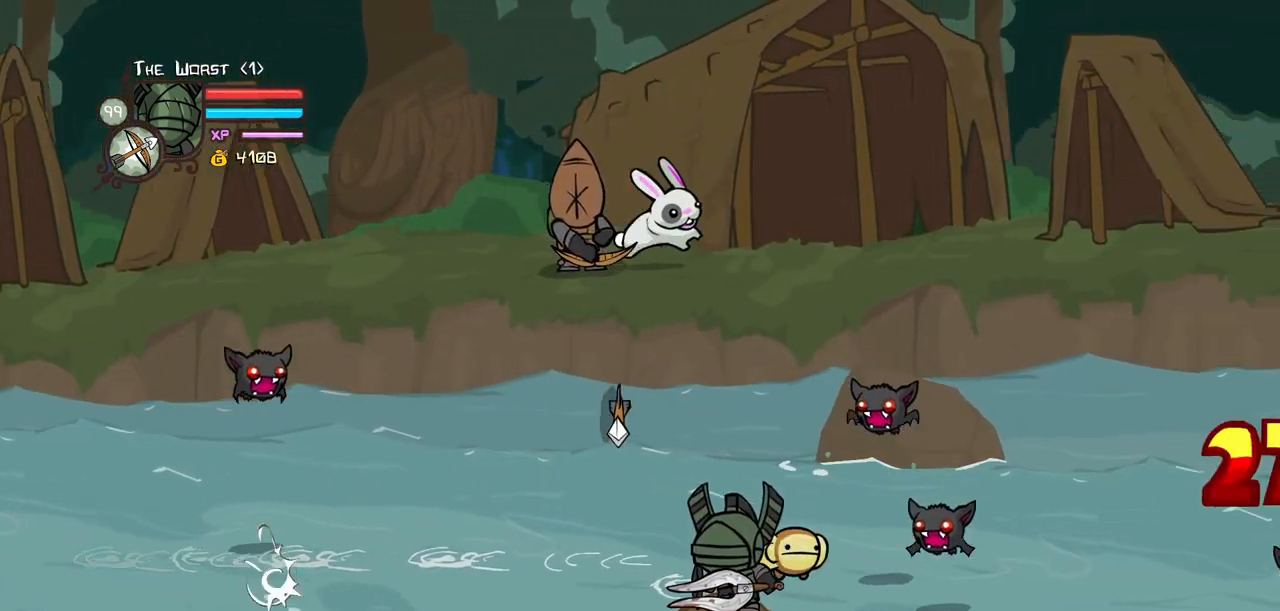
{"keys": ["left"], "events": [[100, "jump", "down"], [100, "left", "up"], [233, "item", "down"], [283, "jump", "up"], [333, "left", "down"], [333, "up", "up"], [433, "item", "up"]]}
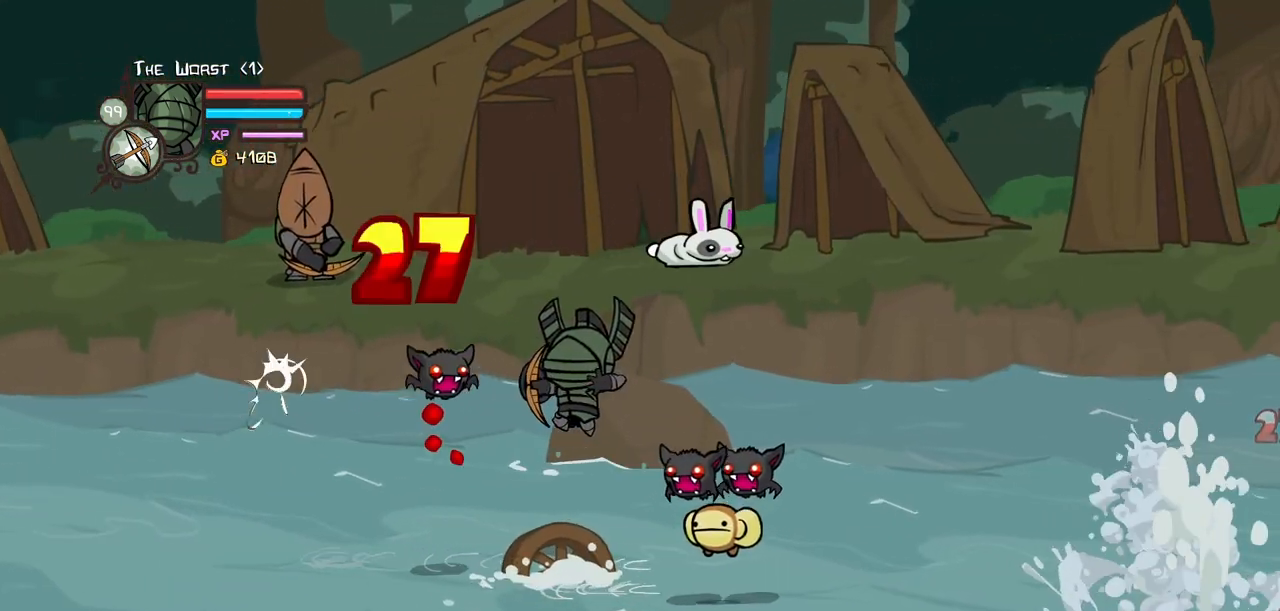
{"keys": ["left"], "events": [[67, "down", "down"], [250, "down", "up"]]}
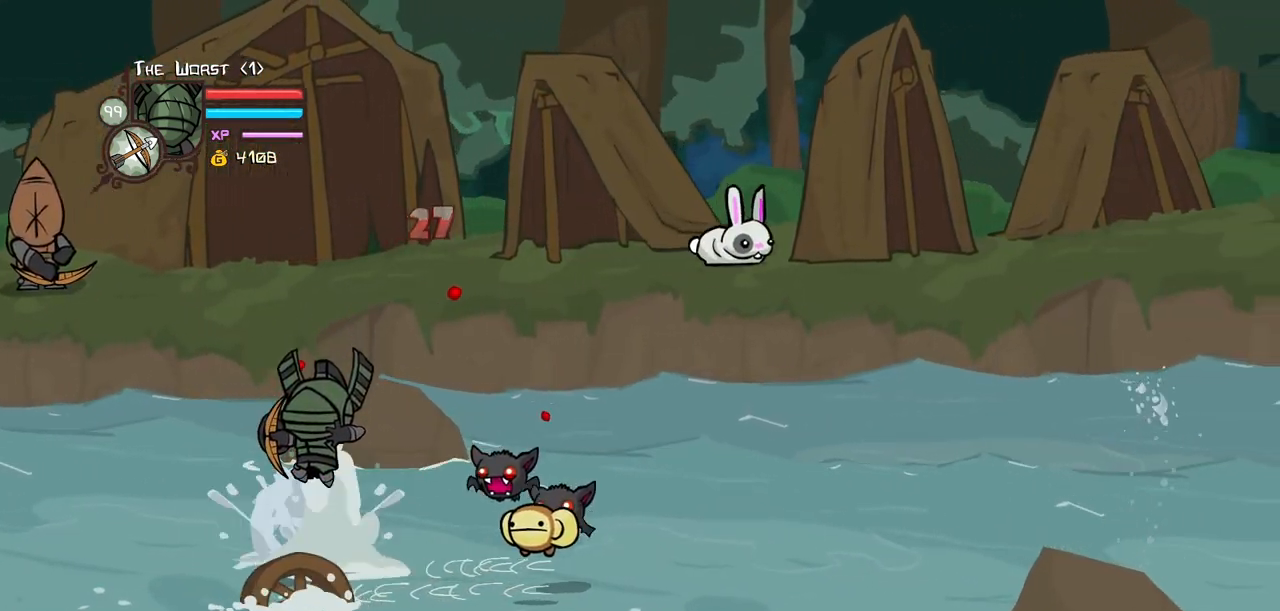
{"keys": ["right"], "events": [[217, "right", "down"], [317, "left", "up"], [367, "item", "down"], [500, "item", "up"]]}
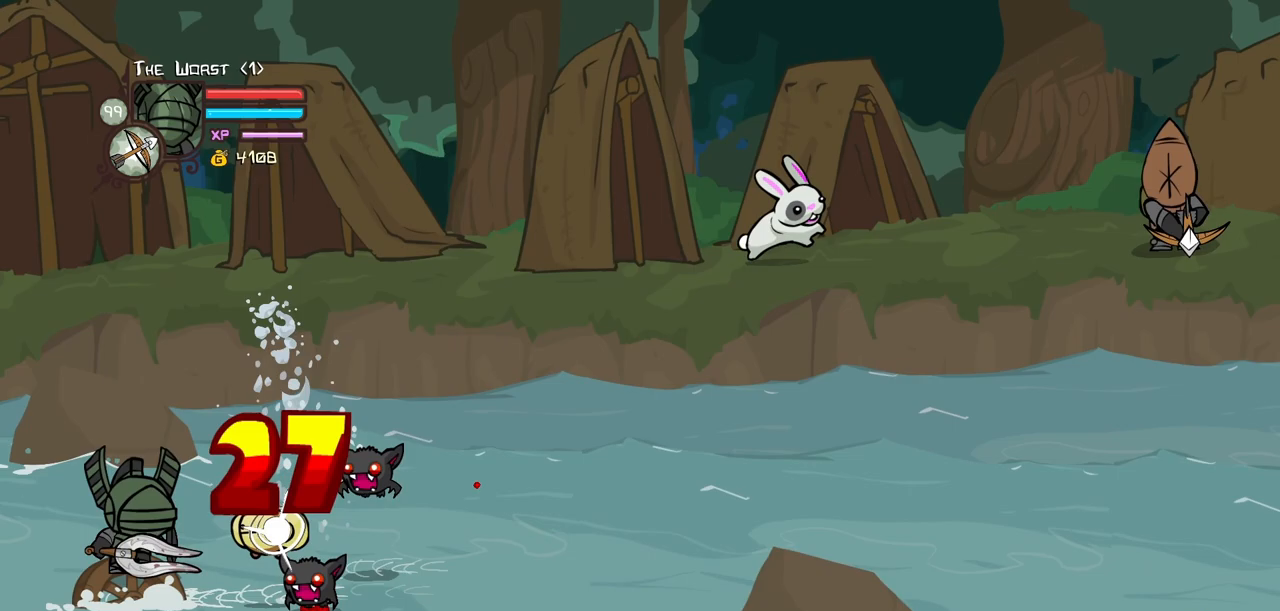
{"keys": ["right", "up"], "events": [[50, "up", "down"], [100, "item", "down"], [183, "item", "up"]]}
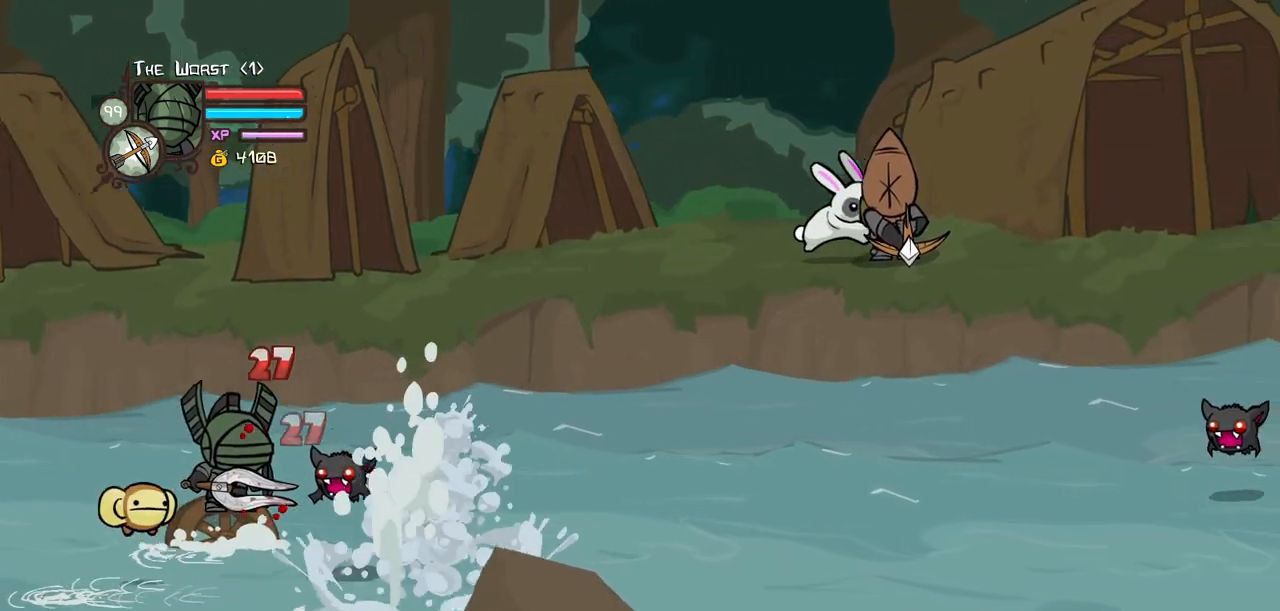
{"keys": ["right", "up"], "events": [[17, "up", "up"], [117, "down", "down"], [350, "down", "up"], [433, "up", "down"]]}
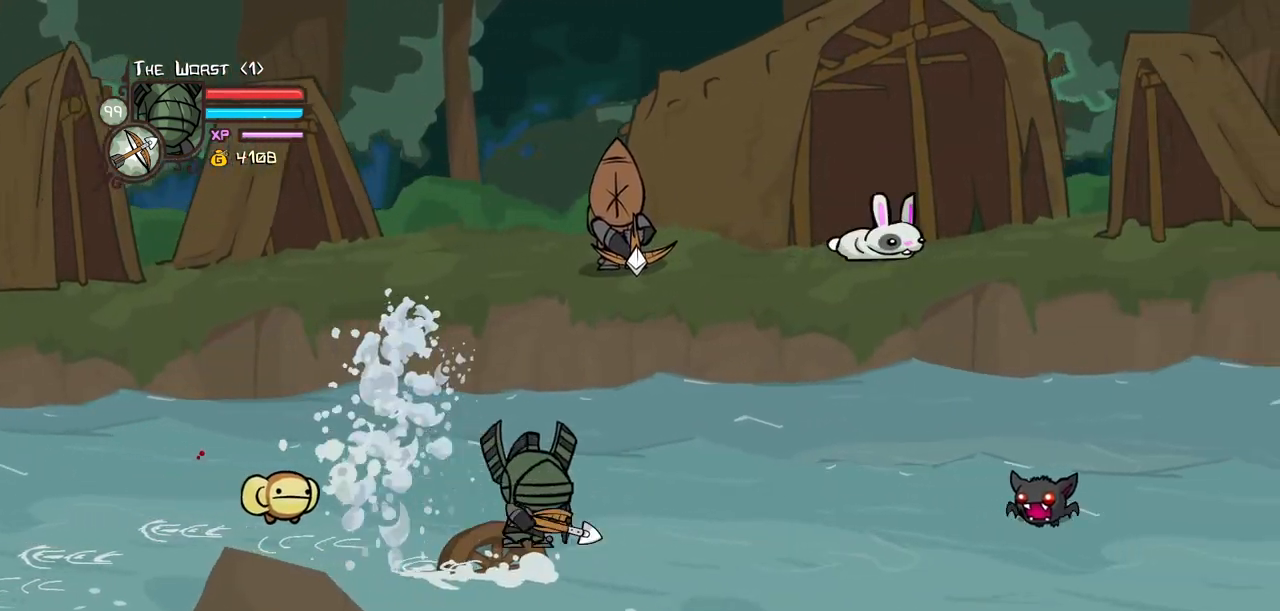
{"keys": ["right"], "events": [[33, "item", "down"], [83, "up", "up"], [183, "item", "up"], [217, "down", "down"], [317, "down", "up"]]}
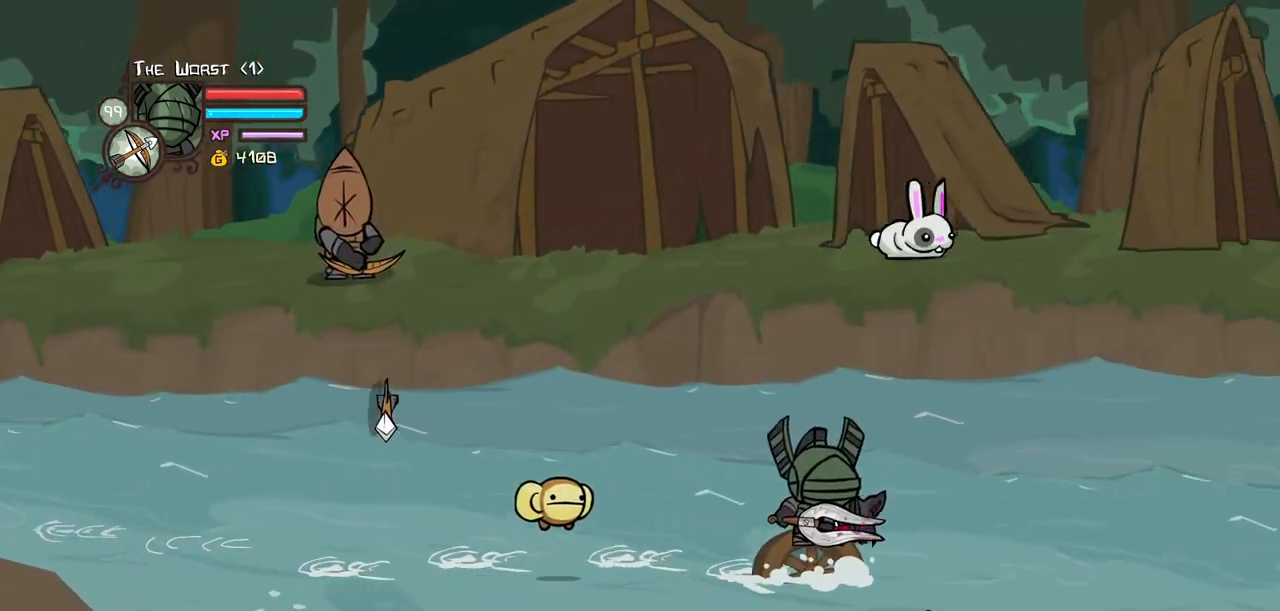
{"keys": ["down", "left"], "events": [[50, "up", "down"], [100, "left", "down"], [150, "item", "down"], [150, "right", "up"], [233, "item", "up"], [283, "up", "up"], [333, "down", "down"]]}
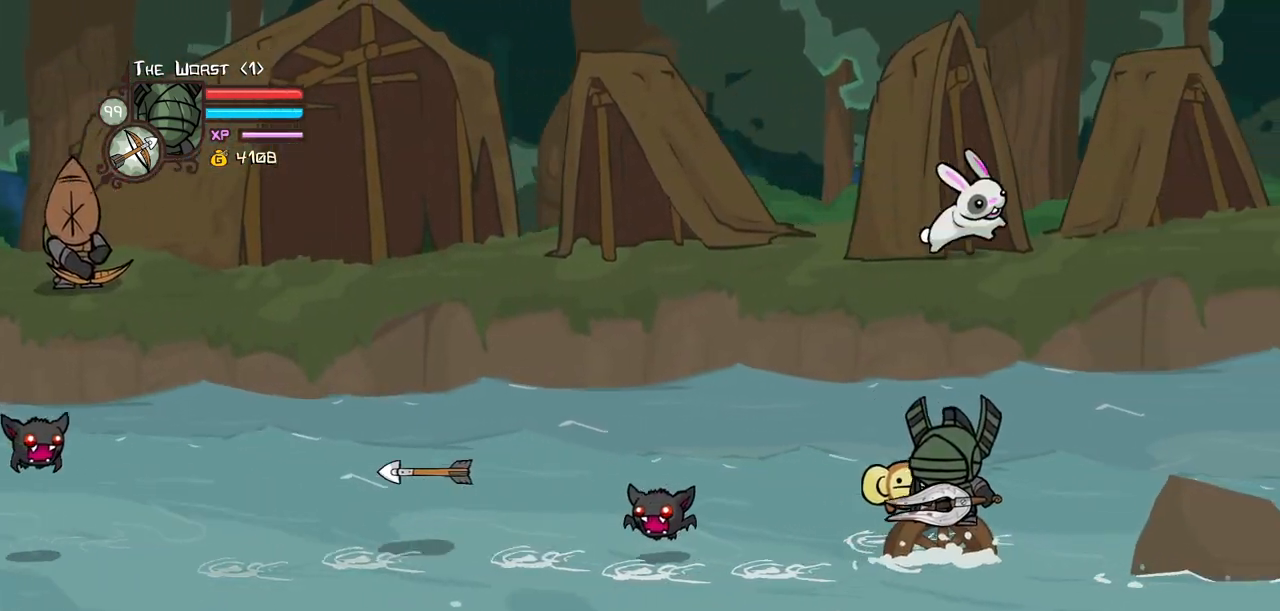
{"keys": ["down", "left", "right"], "events": [[67, "down", "up"], [117, "item", "down"], [250, "item", "up"], [300, "down", "down"], [483, "right", "down"]]}
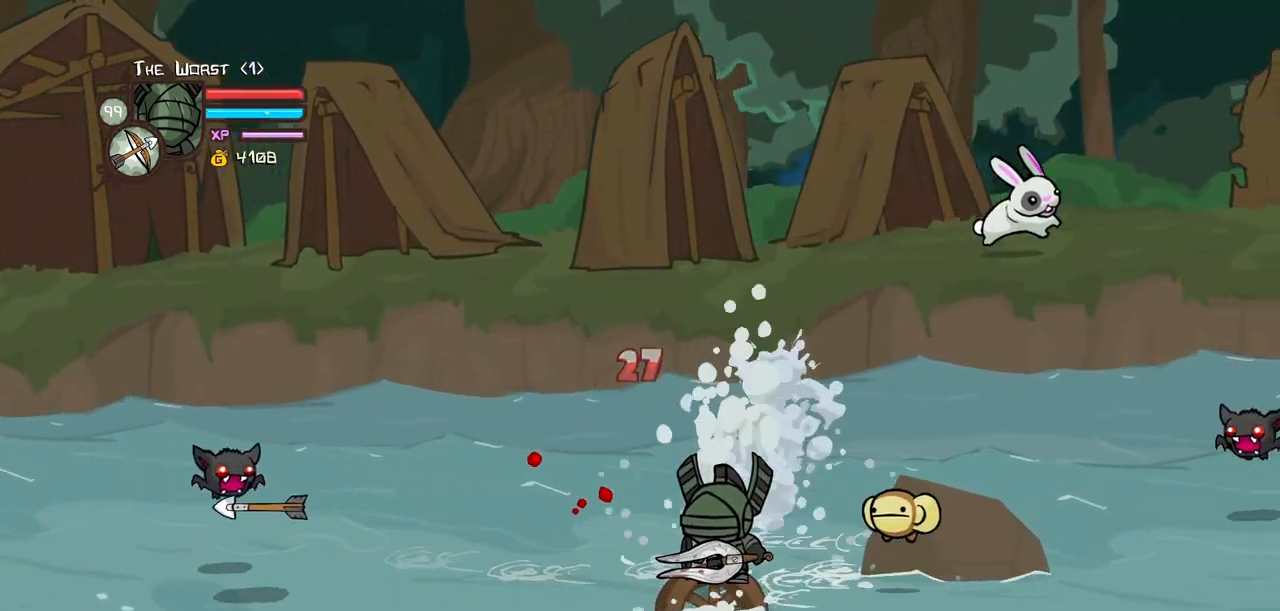
{"keys": ["right", "up"], "events": [[33, "left", "up"], [183, "down", "up"], [317, "up", "down"]]}
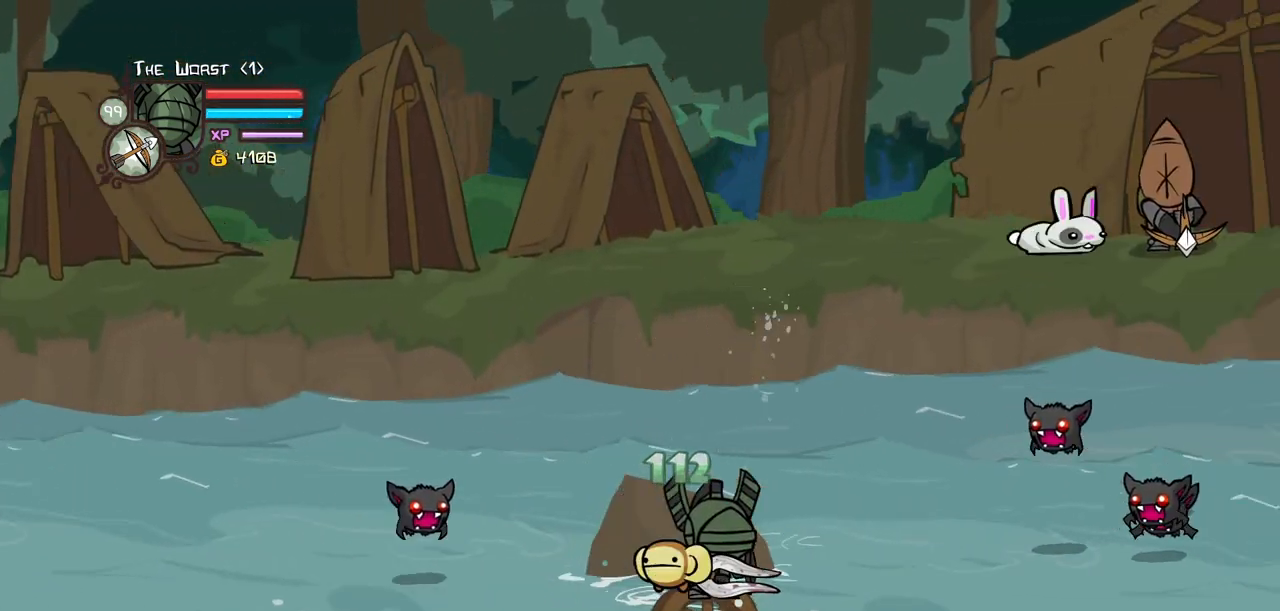
{"keys": ["light"], "events": [[150, "item", "down"], [233, "item", "up"], [233, "left", "down"], [233, "up", "up"], [283, "right", "up"], [333, "light", "down"], [433, "left", "up"]]}
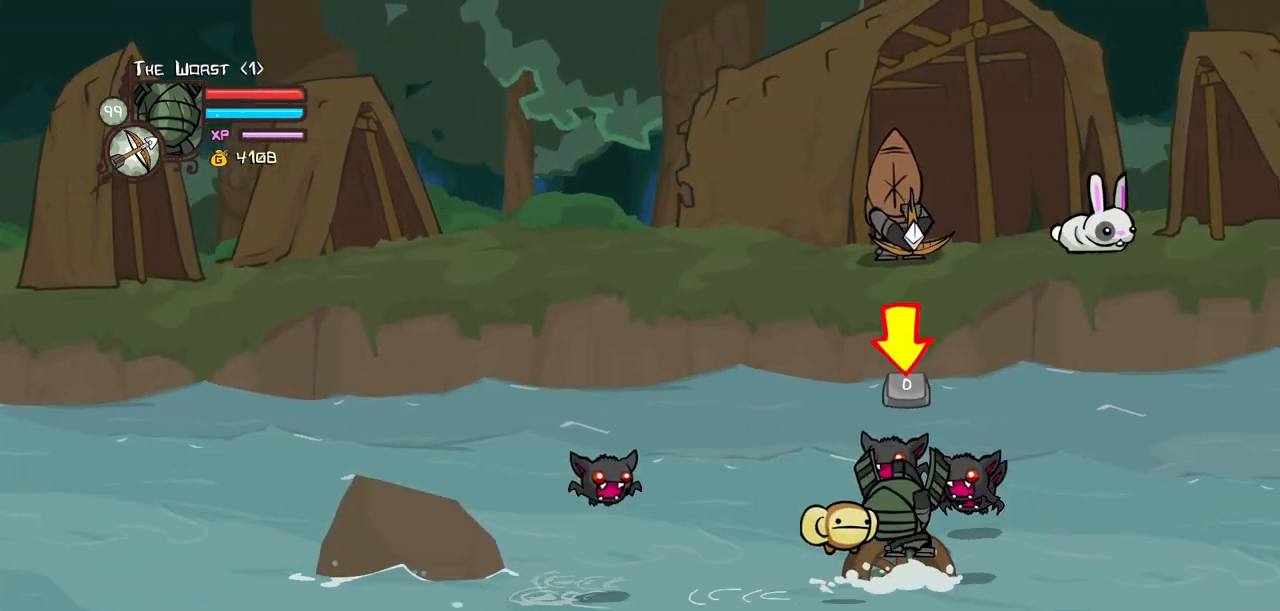
{"keys": ["heavy", "item", "jump", "light"], "events": [[17, "left", "down"], [17, "light", "up"], [67, "light", "down"], [200, "light", "up"], [250, "light", "down"], [300, "heavy", "down"], [300, "jump", "down"], [300, "left", "up"], [350, "item", "down"], [400, "jump", "up"], [400, "light", "up"], [433, "heavy", "up"], [433, "item", "up"], [433, "jump", "down"], [433, "light", "down"], [483, "heavy", "down"], [483, "item", "down"]]}
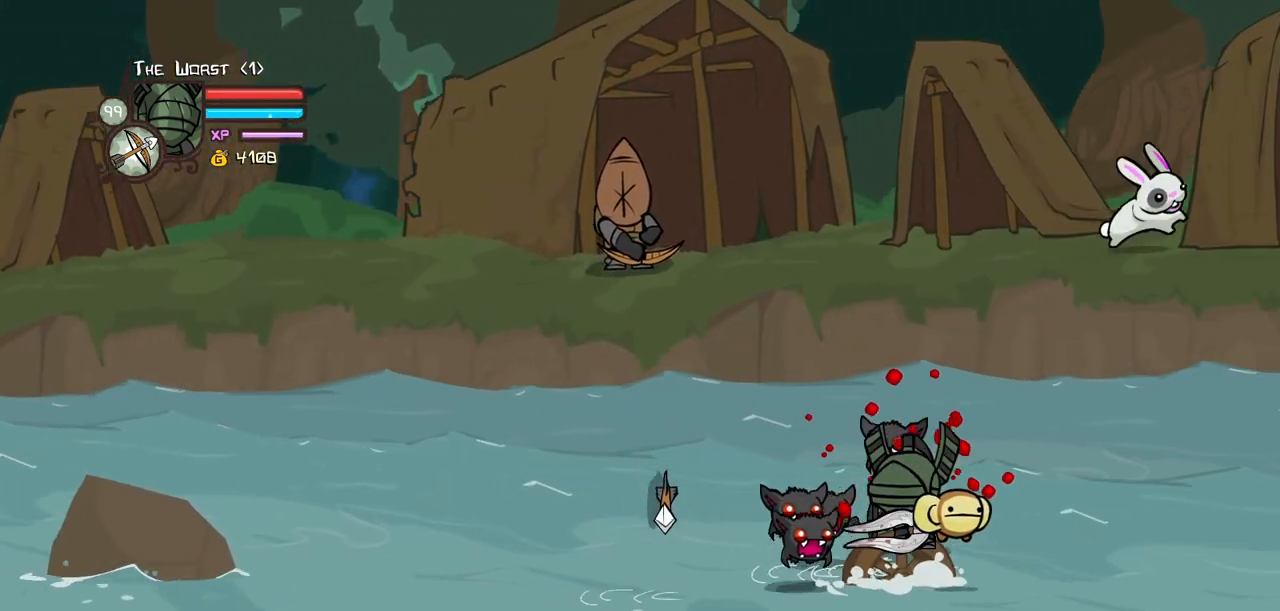
{"keys": []}
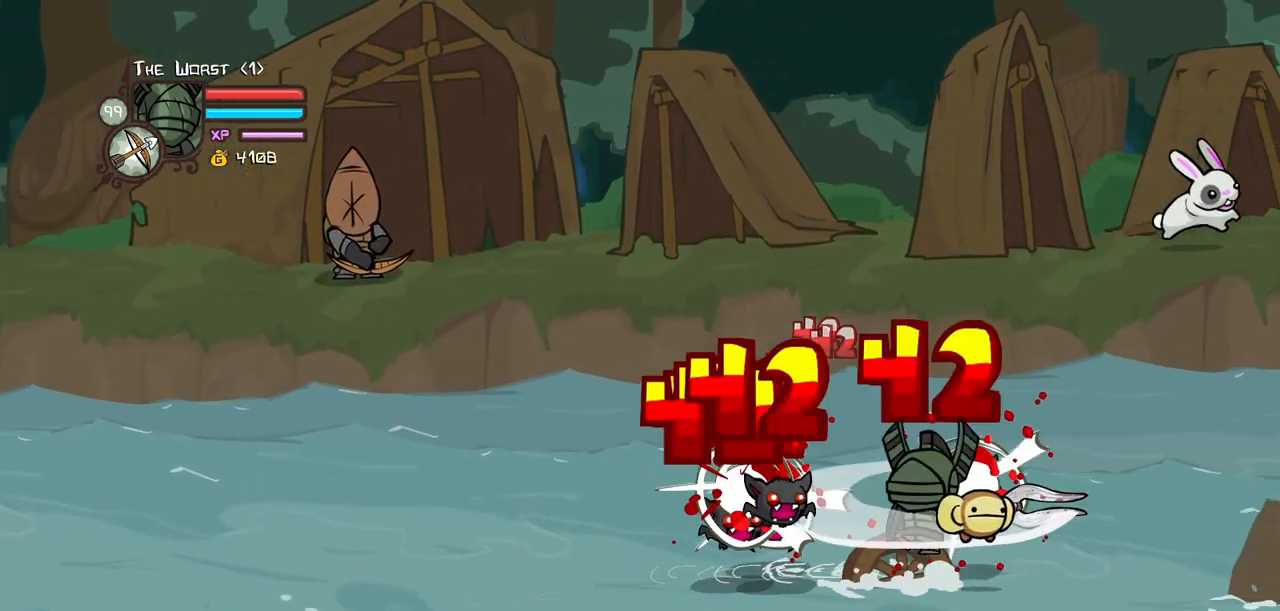
{"keys": ["right", "up"], "events": [[100, "left", "down"], [383, "up", "down"], [467, "left", "up"], [467, "right", "down"]]}
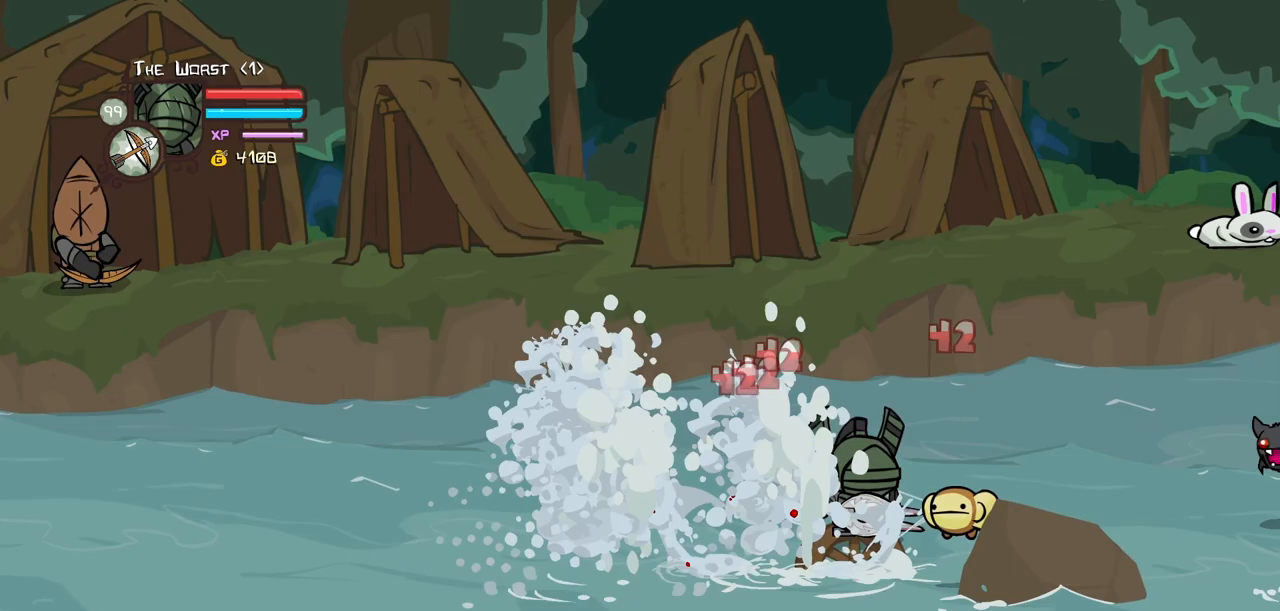
{"keys": ["light", "right"], "events": [[67, "up", "up"], [200, "down", "down"], [350, "down", "up"], [433, "light", "down"]]}
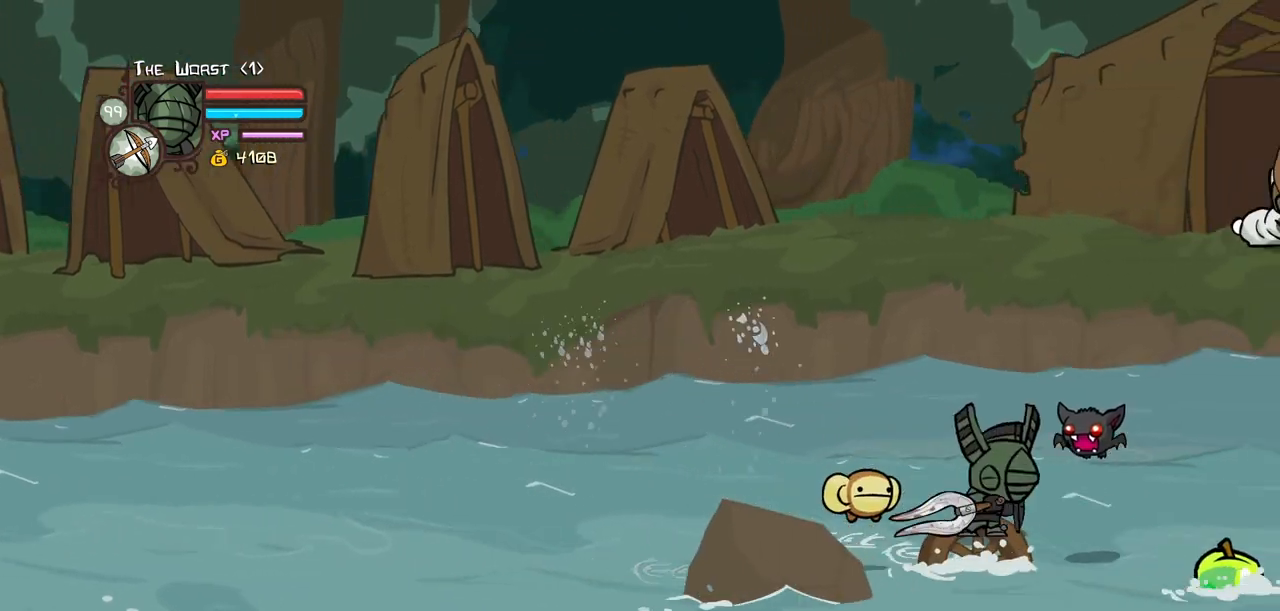
{"keys": ["down", "left"], "events": [[33, "left", "down"], [33, "right", "up"], [83, "light", "up"], [317, "down", "down"]]}
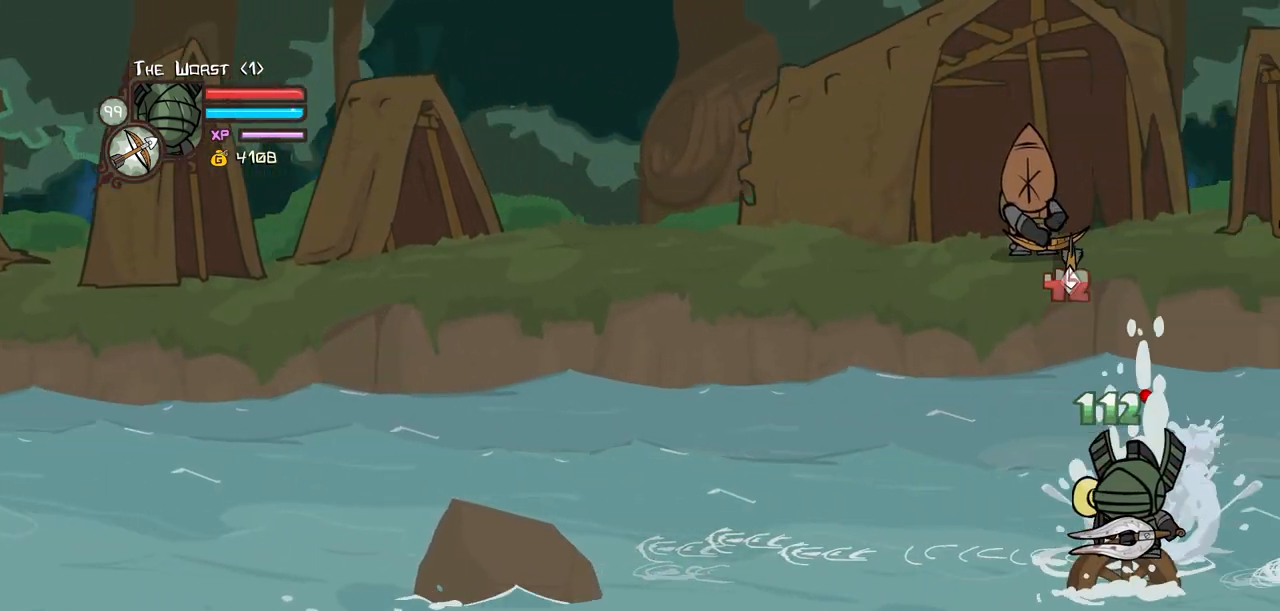
{"keys": ["right"], "events": [[50, "down", "up"], [283, "left", "up"], [283, "right", "down"], [333, "up", "down"], [433, "up", "up"]]}